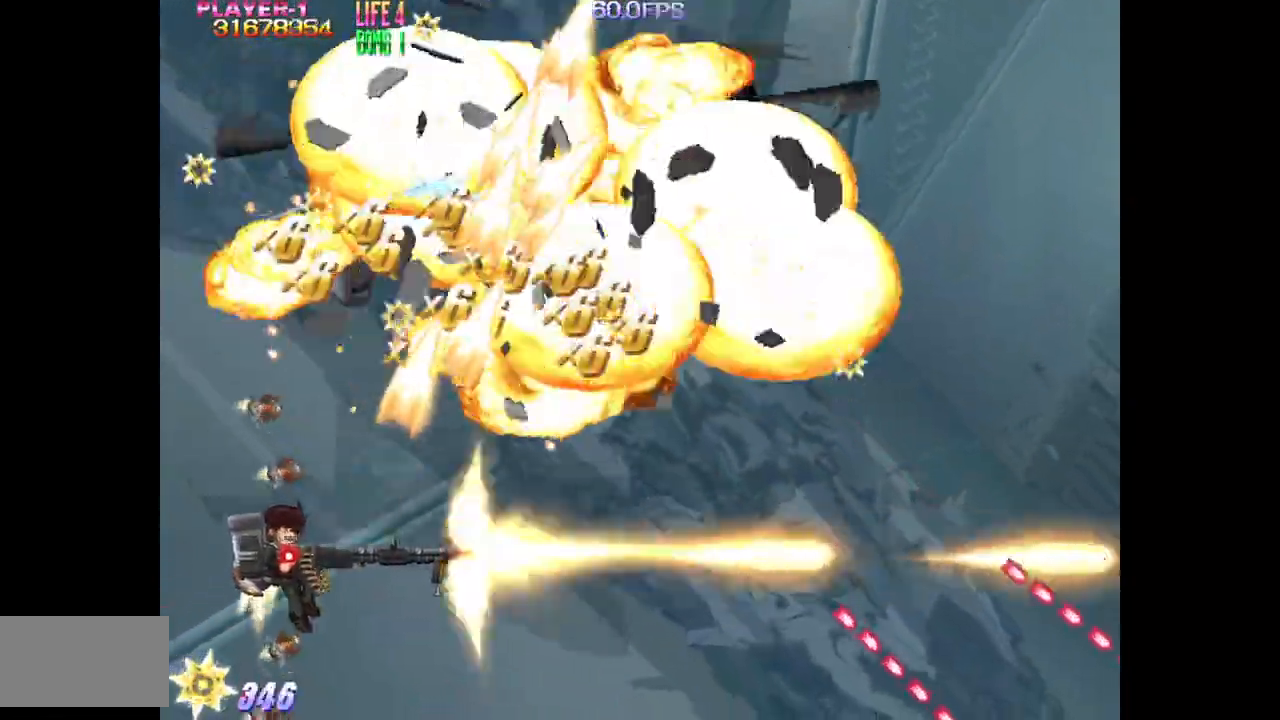
Gameplay with a controller (arcade stick); each line is a JSON object with the inputs held at the frame after it. "events" lists button and stick changes between this image and that frame as [ms after this image, input, new state], when the widget could be followed in between. Not read: L3 R3.
{"buttons": ["SQUARE"], "events": [[133, "DPAD_UP", "up"], [183, "DPAD_LEFT", "up"], [400, "DPAD_RIGHT", "down"], [467, "DPAD_RIGHT", "up"]]}
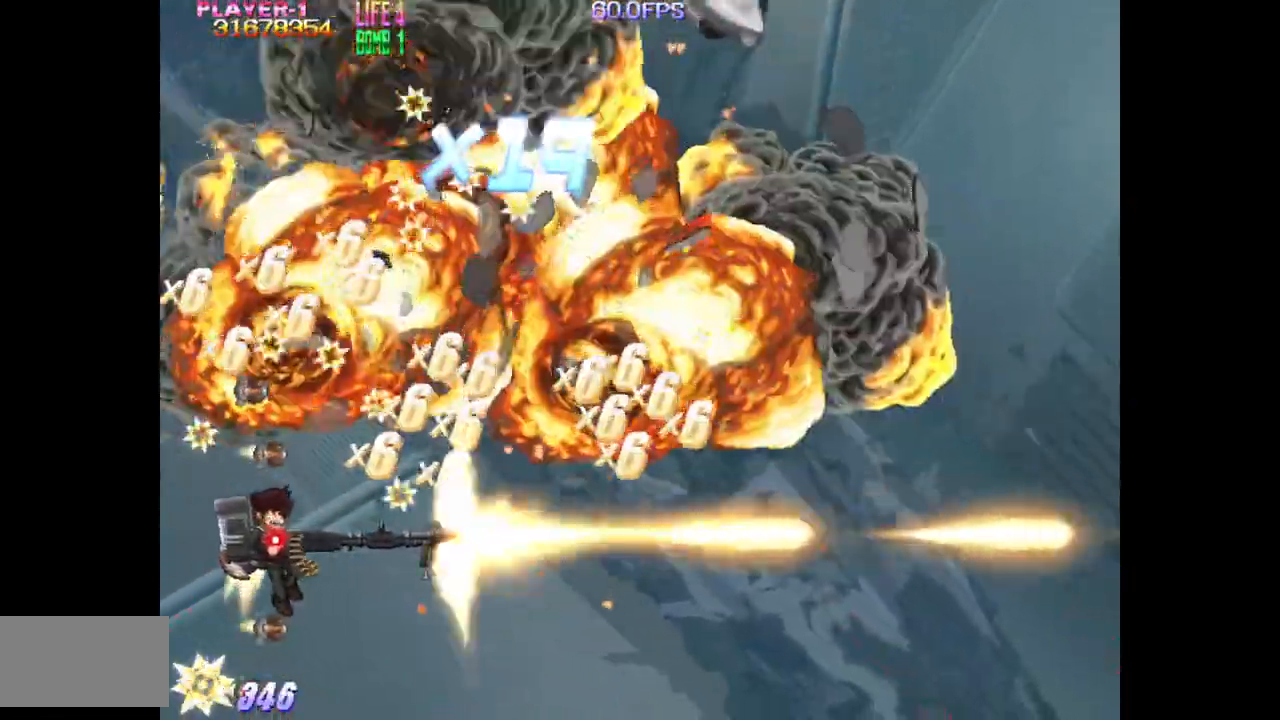
{"buttons": ["SQUARE", "DPAD_UP", "DPAD_RIGHT"], "events": [[17, "DPAD_UP", "down"], [150, "DPAD_UP", "up"], [400, "DPAD_RIGHT", "down"], [500, "DPAD_UP", "down"]]}
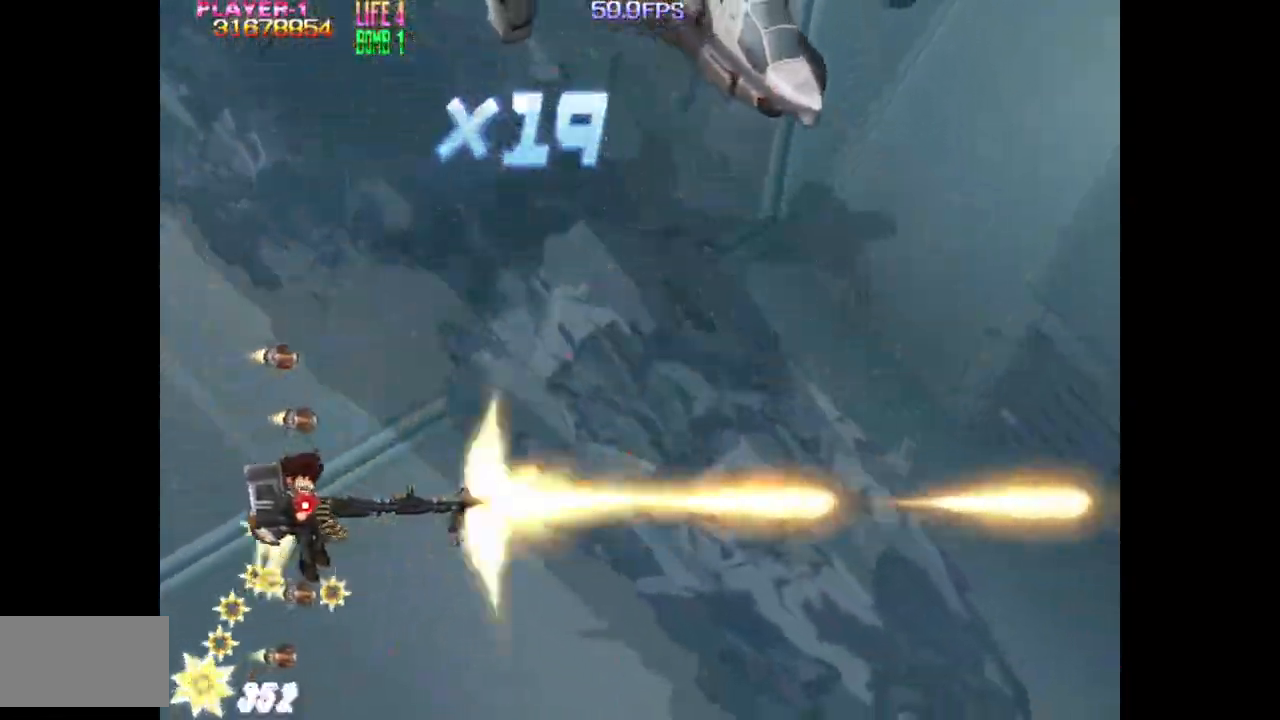
{"buttons": ["SQUARE", "DPAD_LEFT"], "events": [[200, "DPAD_RIGHT", "up"], [450, "DPAD_LEFT", "down"], [483, "DPAD_UP", "up"]]}
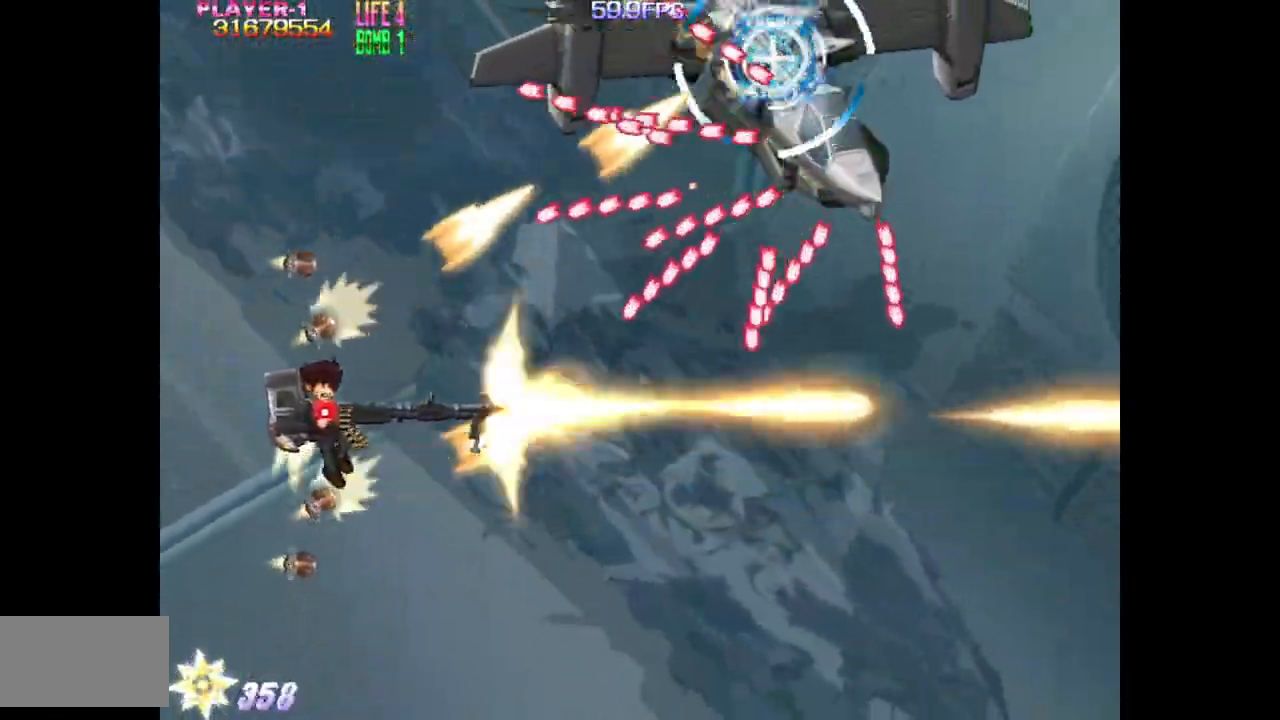
{"buttons": ["SQUARE", "DPAD_DOWN"], "events": [[117, "DPAD_LEFT", "up"], [183, "DPAD_DOWN", "down"]]}
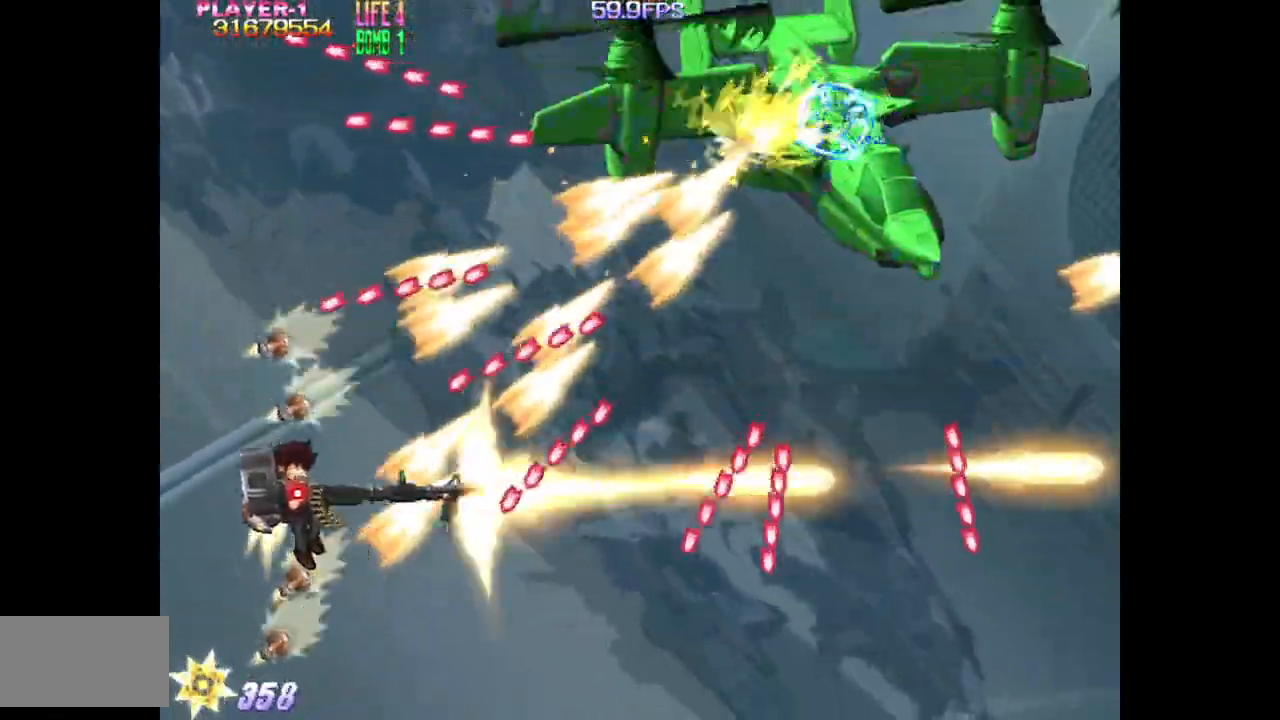
{"buttons": ["SQUARE", "DPAD_RIGHT"], "events": [[33, "DPAD_RIGHT", "down"], [317, "DPAD_DOWN", "up"]]}
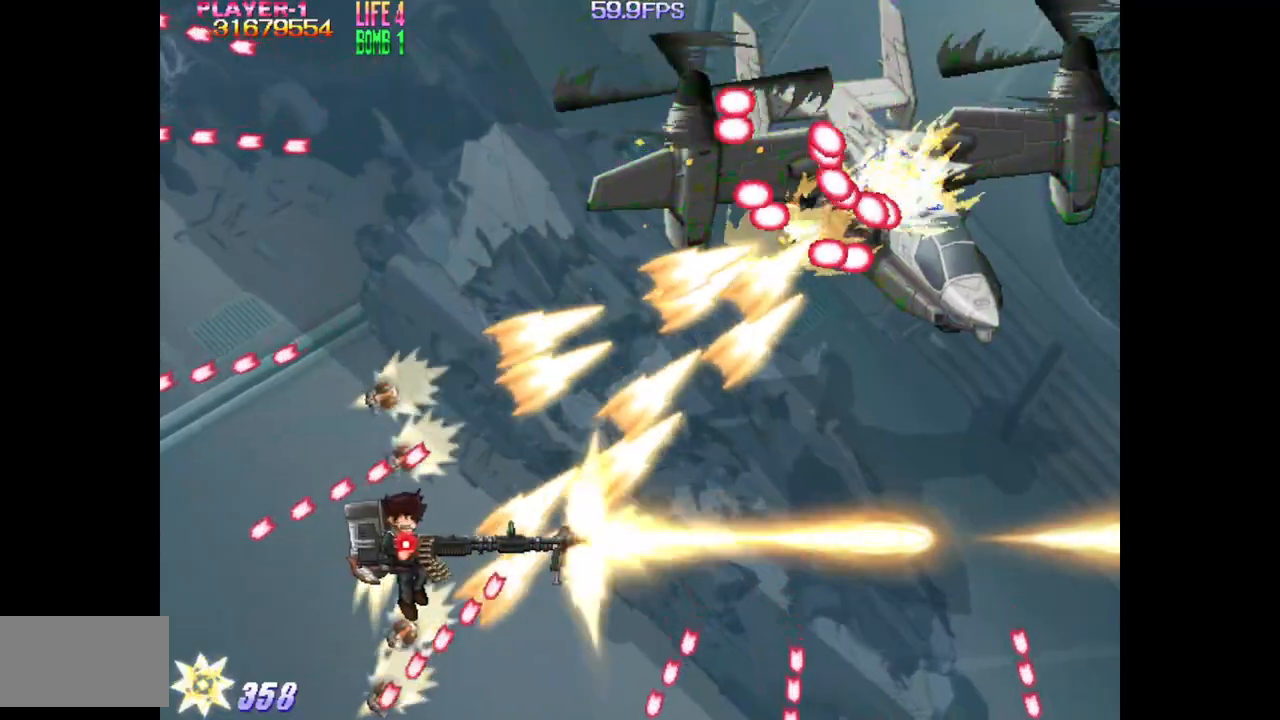
{"buttons": ["SQUARE", "DPAD_UP", "DPAD_LEFT"], "events": [[133, "DPAD_RIGHT", "up"], [233, "DPAD_UP", "down"], [283, "DPAD_LEFT", "down"], [367, "DPAD_UP", "up"], [500, "DPAD_UP", "down"]]}
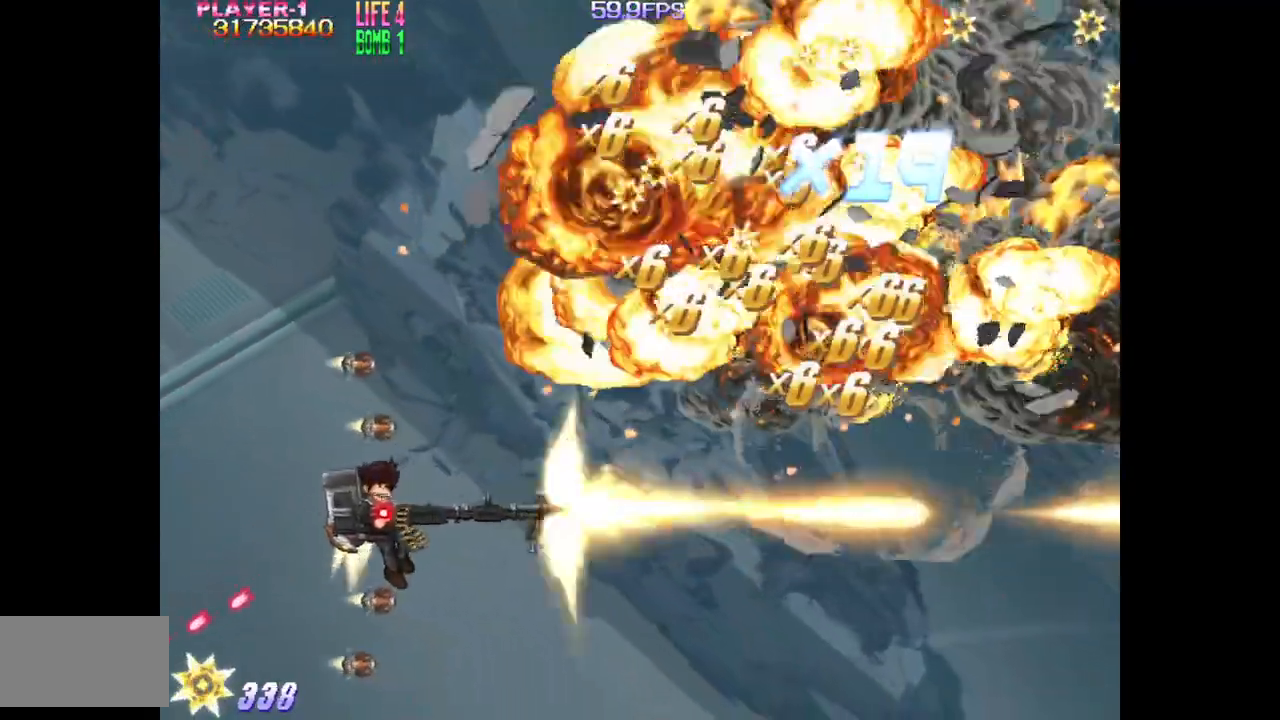
{"buttons": ["TRIANGLE", "DPAD_UP", "DPAD_LEFT"], "events": [[67, "DPAD_LEFT", "up"], [333, "DPAD_LEFT", "down"], [333, "SQUARE", "up"], [400, "TRIANGLE", "down"]]}
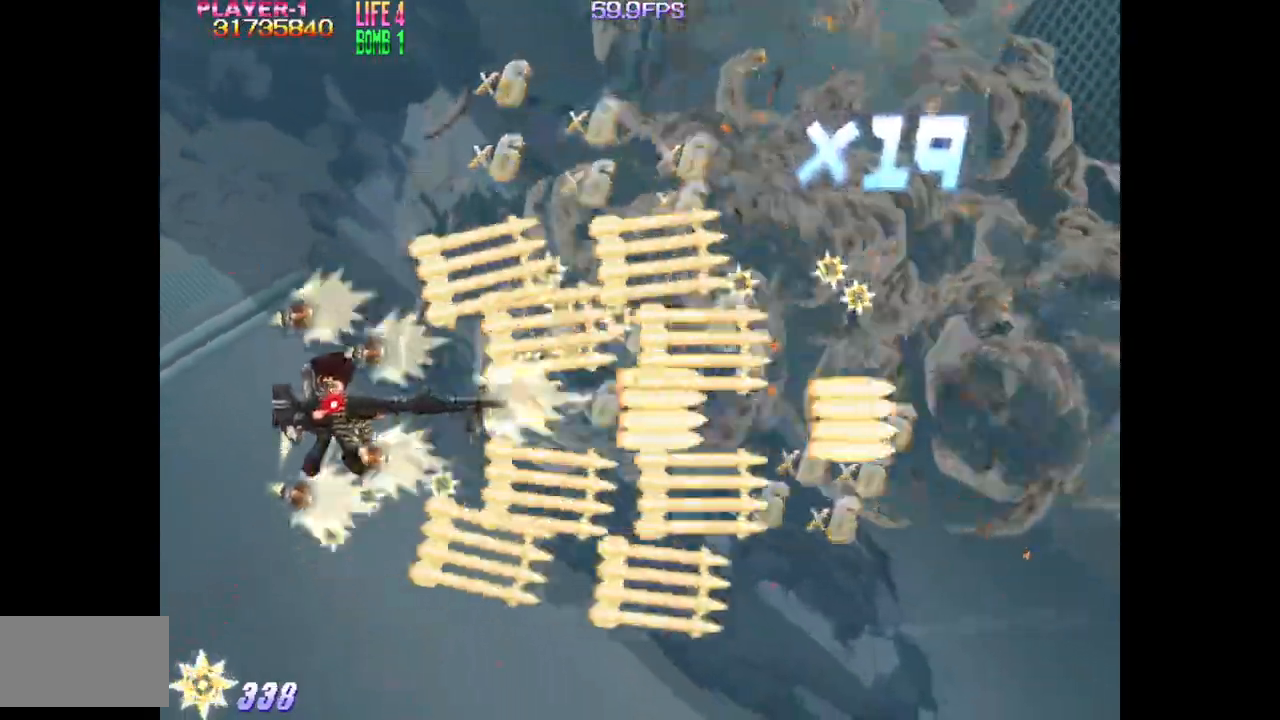
{"buttons": ["TRIANGLE"], "events": [[67, "DPAD_LEFT", "up"], [267, "DPAD_UP", "up"], [350, "DPAD_RIGHT", "down"], [433, "DPAD_RIGHT", "up"]]}
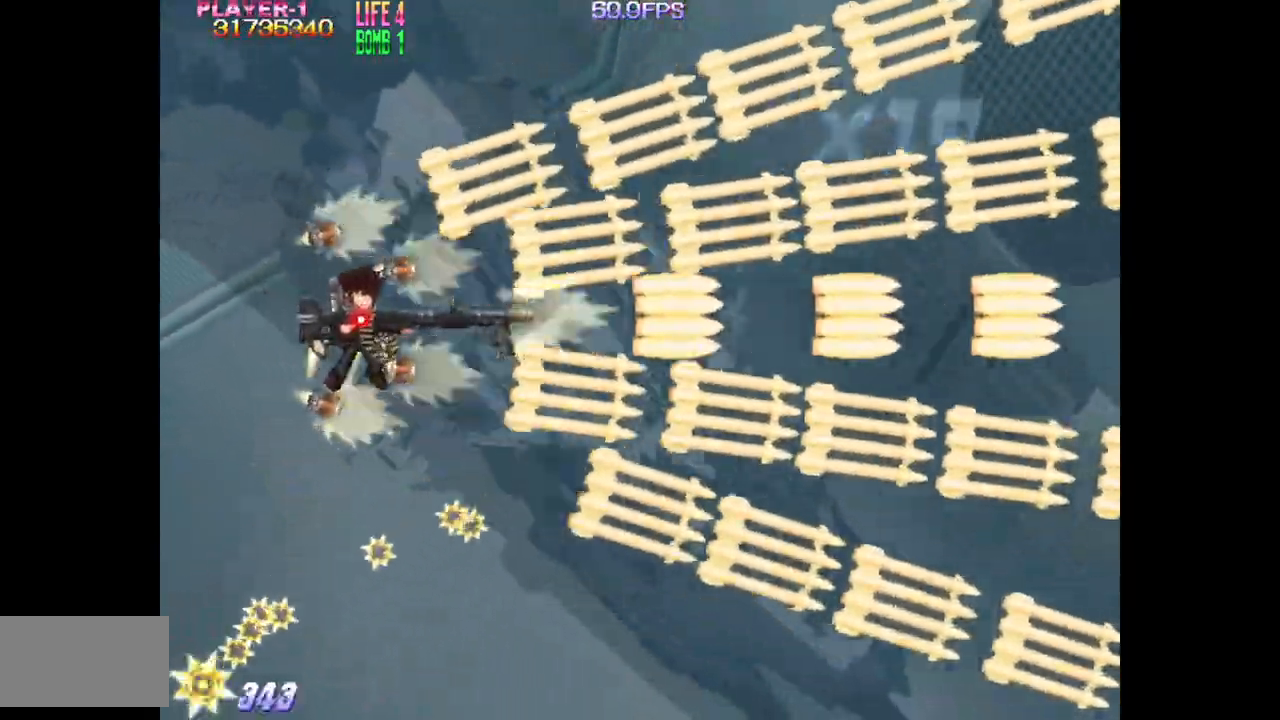
{"buttons": ["TRIANGLE"], "events": [[300, "DPAD_LEFT", "down"], [350, "DPAD_LEFT", "up"]]}
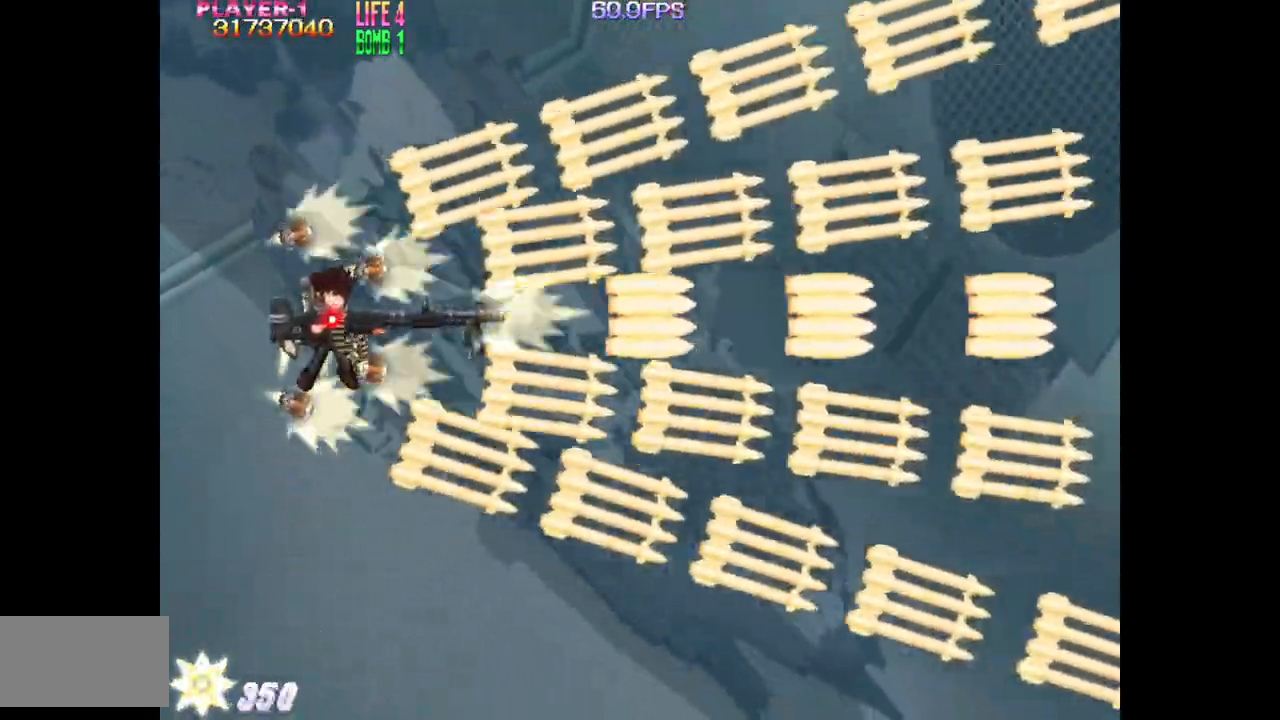
{"buttons": ["TRIANGLE"], "events": []}
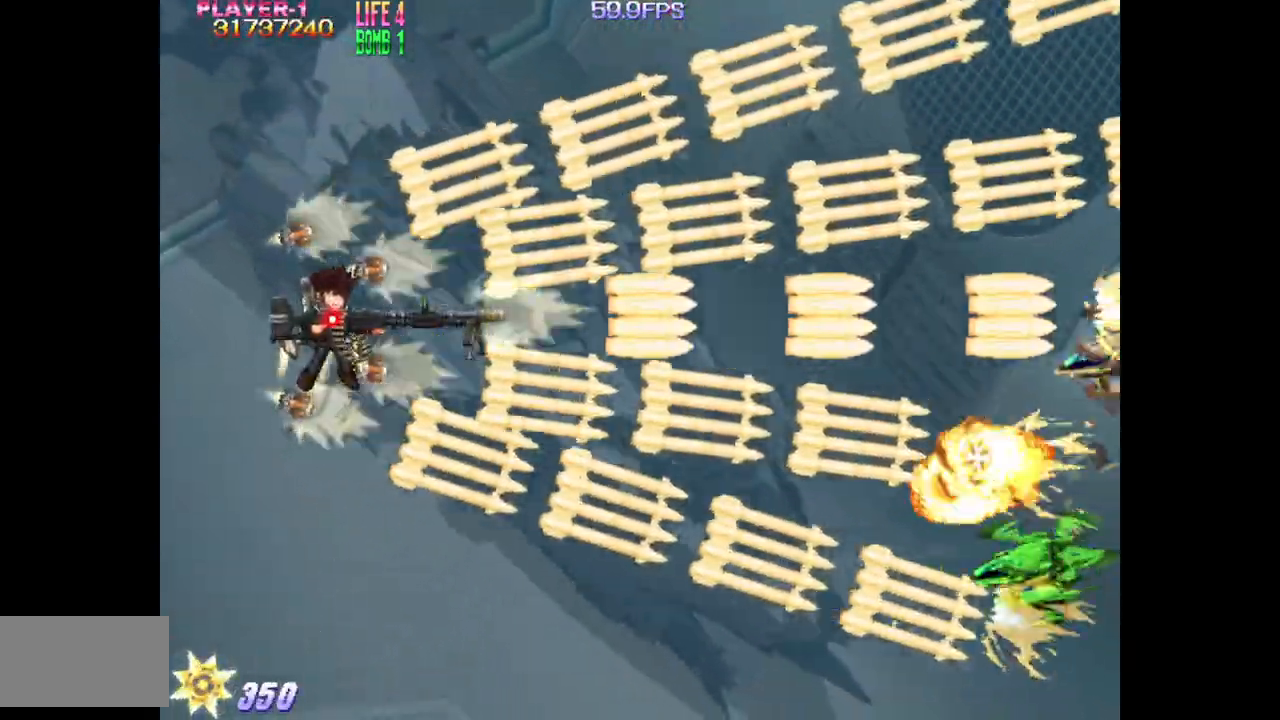
{"buttons": ["TRIANGLE"], "events": [[17, "DPAD_DOWN", "down"], [33, "DPAD_RIGHT", "down"], [33, "SQUARE", "down"], [183, "SQUARE", "up"], [250, "DPAD_DOWN", "up"], [450, "DPAD_RIGHT", "up"]]}
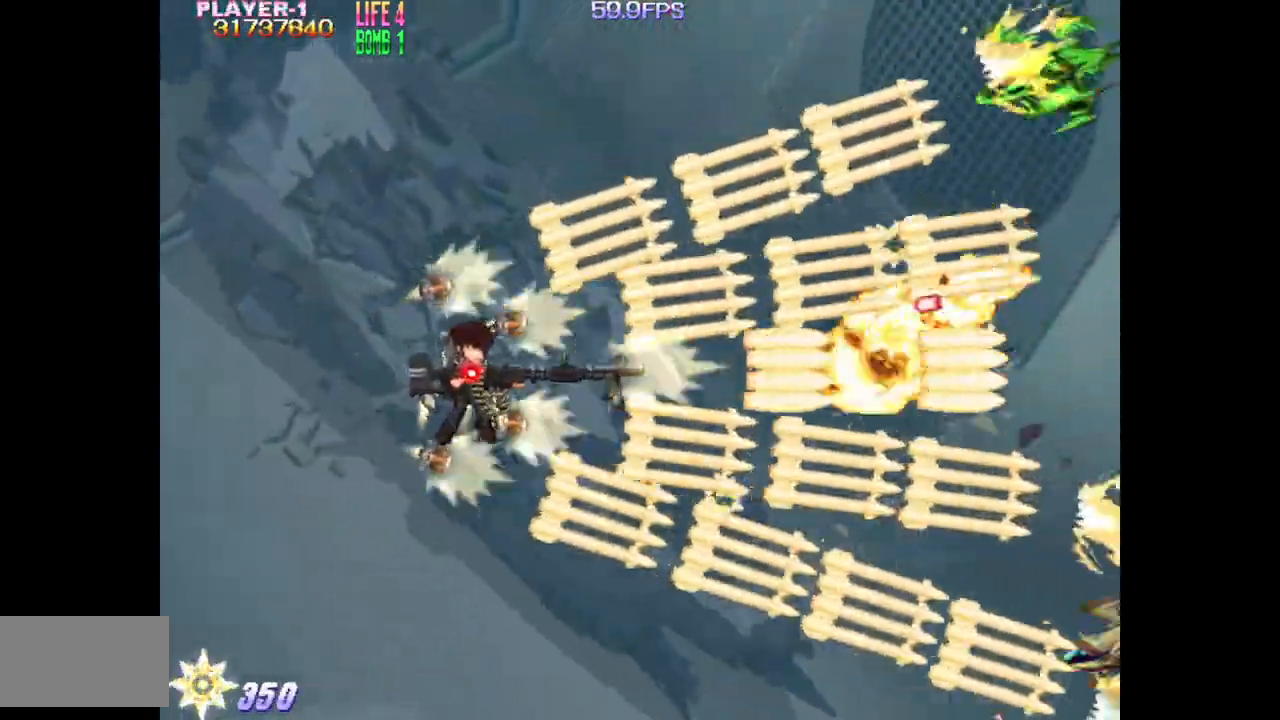
{"buttons": ["TRIANGLE", "DPAD_LEFT"], "events": [[450, "DPAD_LEFT", "down"]]}
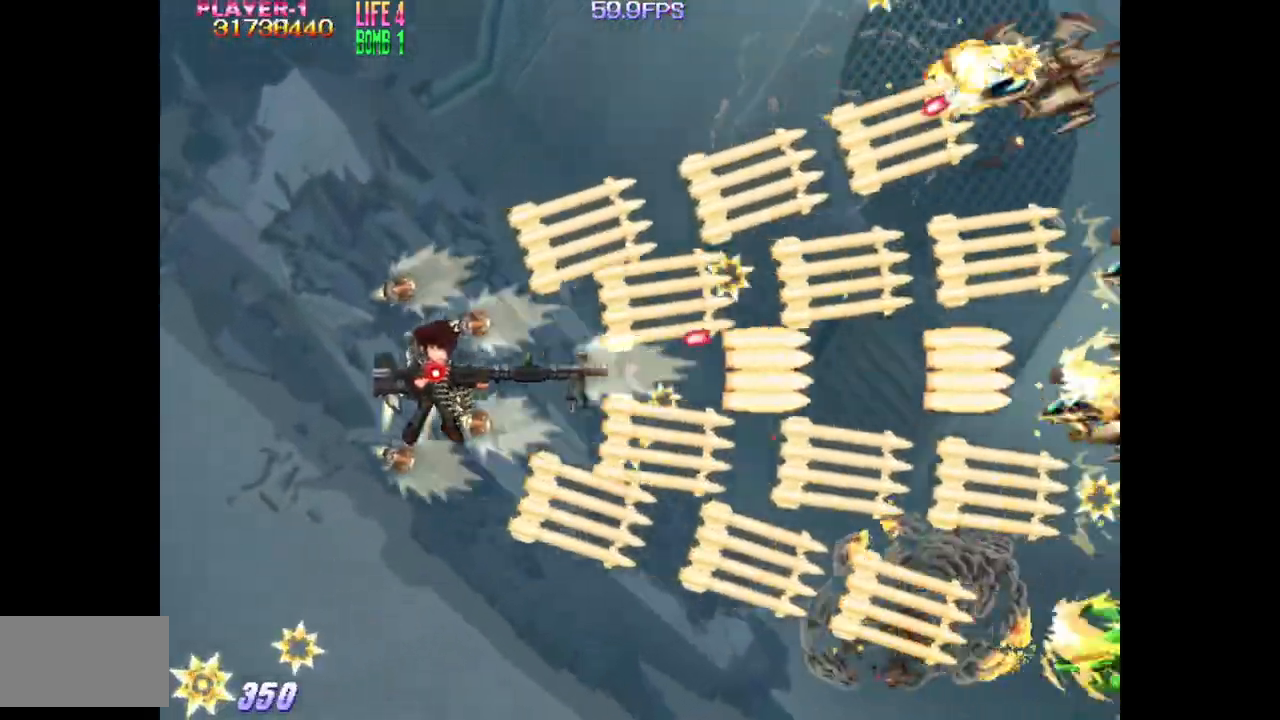
{"buttons": ["TRIANGLE", "DPAD_RIGHT"], "events": [[67, "DPAD_LEFT", "up"], [100, "DPAD_DOWN", "down"], [267, "DPAD_DOWN", "up"], [300, "DPAD_DOWN", "down"], [317, "DPAD_RIGHT", "down"], [450, "DPAD_DOWN", "up"]]}
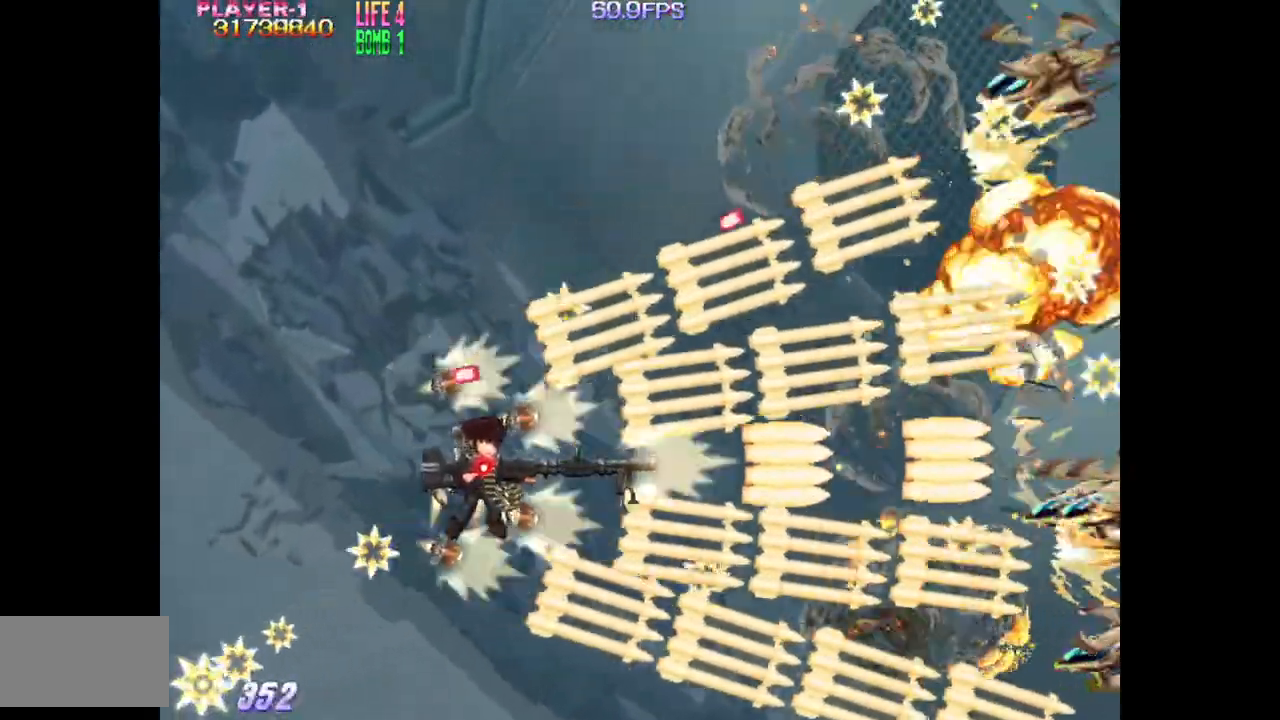
{"buttons": ["TRIANGLE"], "events": [[33, "DPAD_RIGHT", "up"], [183, "DPAD_RIGHT", "down"], [300, "DPAD_RIGHT", "up"]]}
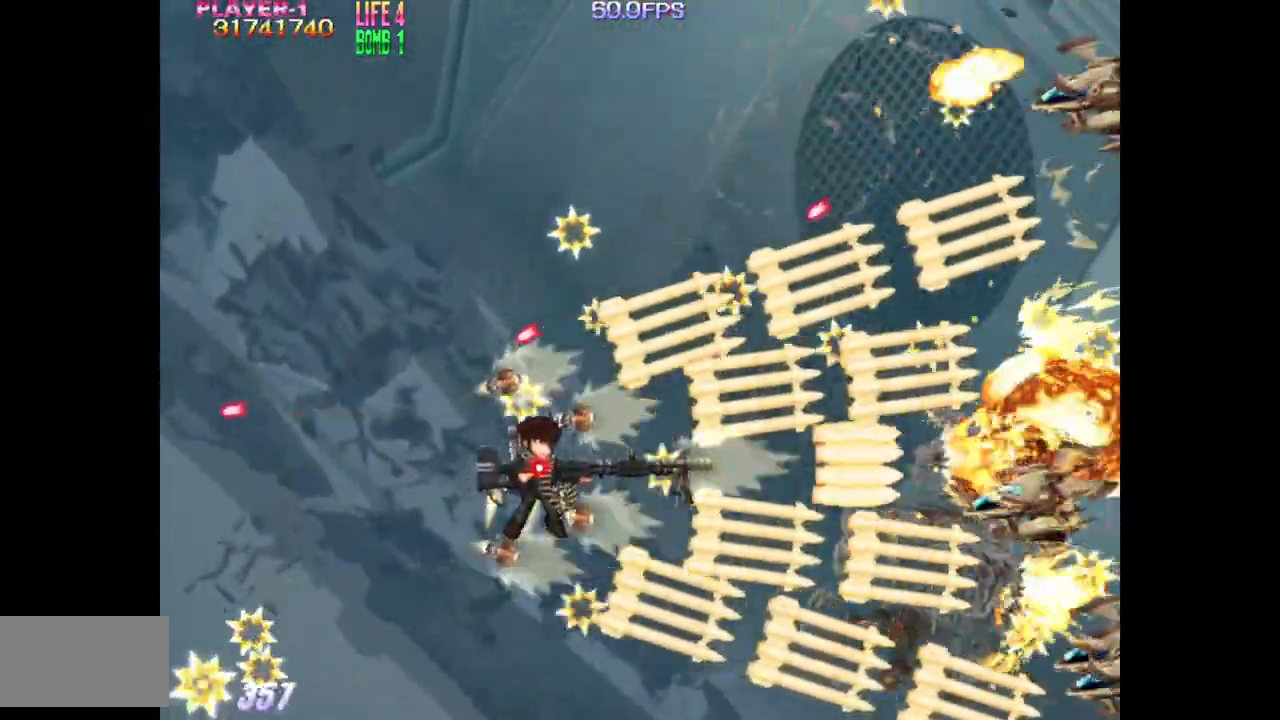
{"buttons": ["TRIANGLE"], "events": [[17, "DPAD_RIGHT", "down"], [83, "DPAD_RIGHT", "up"], [183, "DPAD_LEFT", "down"], [283, "DPAD_LEFT", "up"], [350, "DPAD_LEFT", "down"], [500, "DPAD_LEFT", "up"]]}
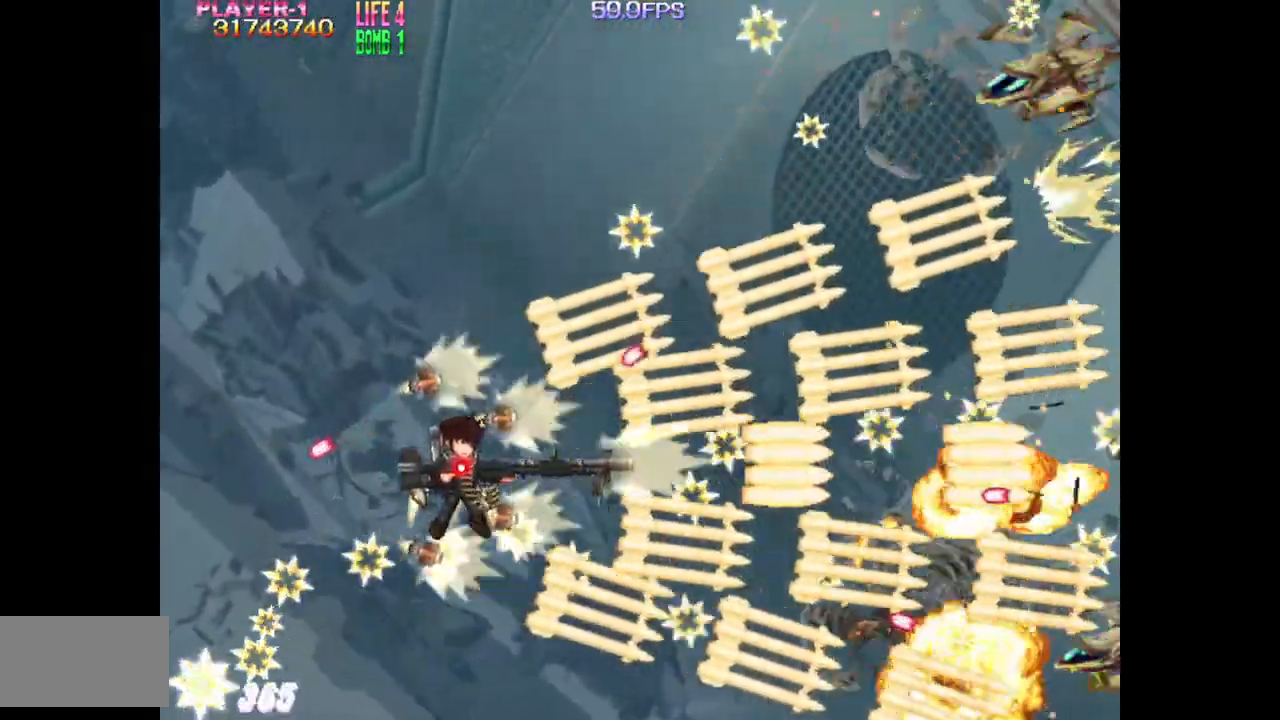
{"buttons": ["TRIANGLE"], "events": [[33, "DPAD_LEFT", "down"], [100, "DPAD_UP", "down"], [267, "DPAD_LEFT", "up"], [333, "DPAD_UP", "up"], [417, "DPAD_RIGHT", "down"], [500, "DPAD_RIGHT", "up"]]}
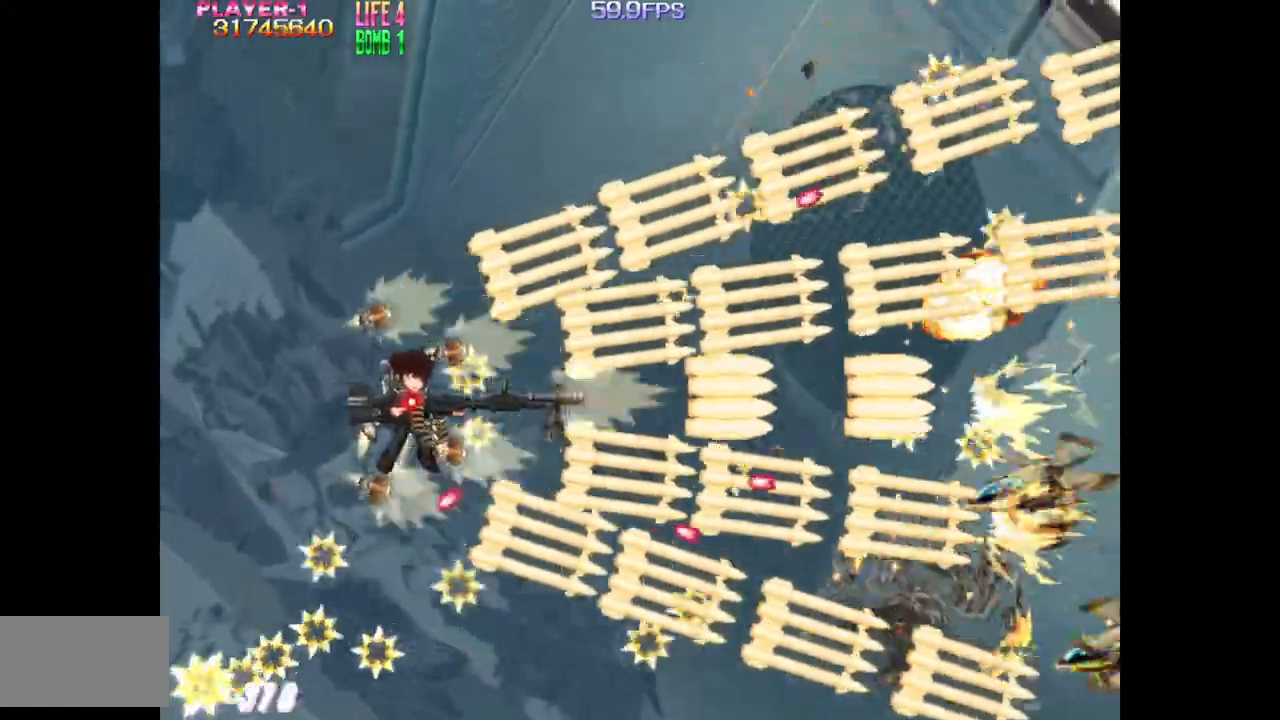
{"buttons": ["TRIANGLE", "DPAD_UP", "DPAD_LEFT"], "events": [[200, "DPAD_LEFT", "down"], [283, "DPAD_UP", "down"], [317, "DPAD_LEFT", "up"], [433, "DPAD_LEFT", "down"]]}
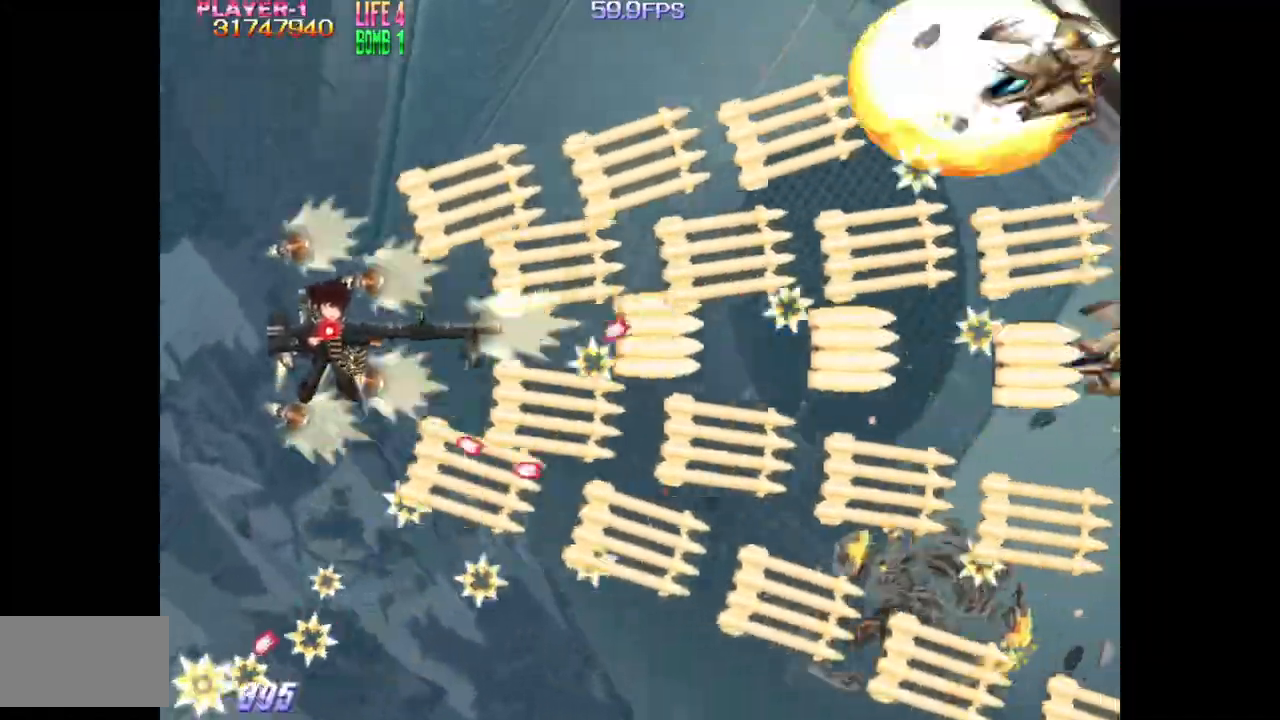
{"buttons": ["TRIANGLE", "DPAD_DOWN"], "events": [[33, "DPAD_LEFT", "up"], [133, "DPAD_RIGHT", "down"], [233, "DPAD_UP", "up"], [483, "DPAD_DOWN", "down"], [483, "DPAD_RIGHT", "up"]]}
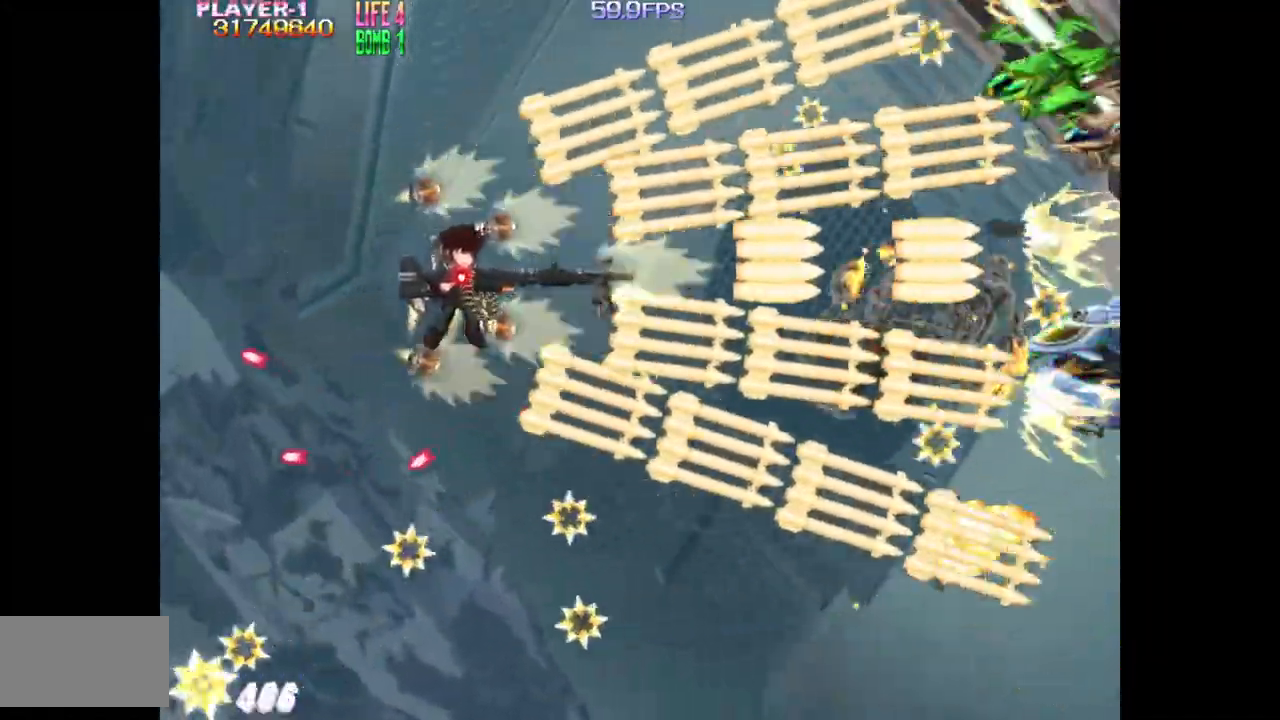
{"buttons": ["TRIANGLE"], "events": [[133, "DPAD_DOWN", "up"], [200, "DPAD_LEFT", "down"], [300, "DPAD_LEFT", "up"]]}
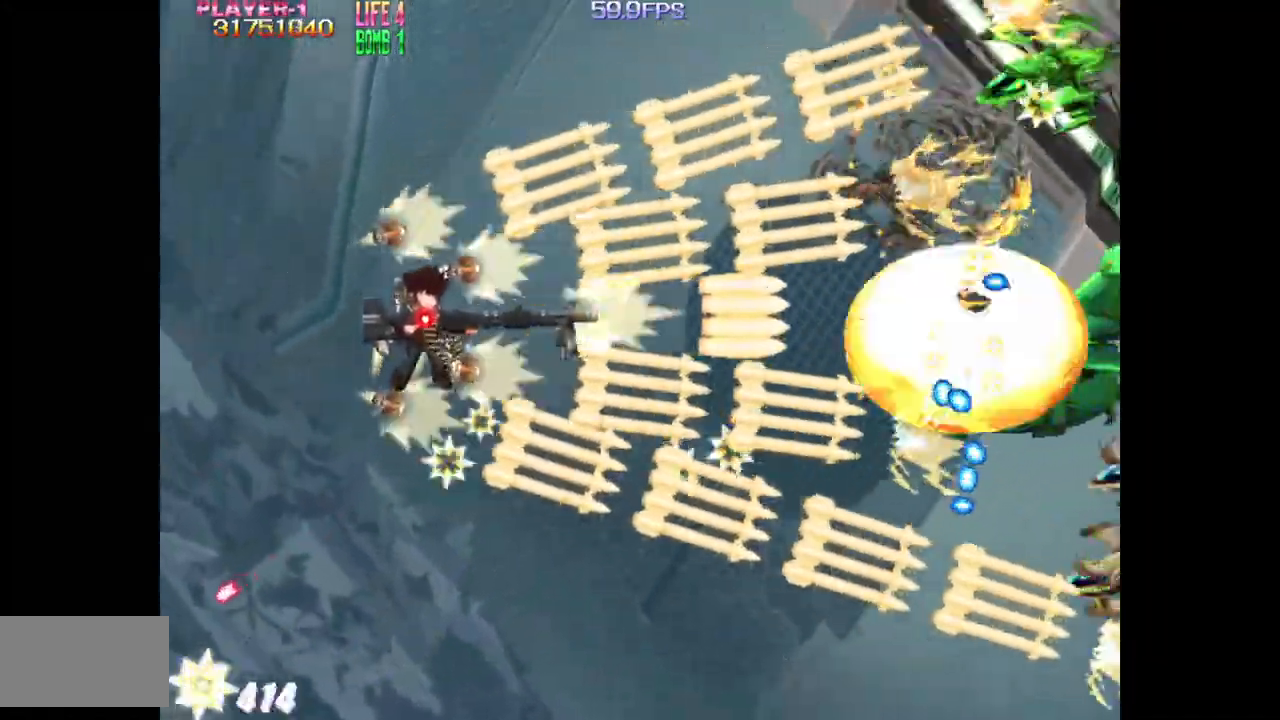
{"buttons": ["TRIANGLE"], "events": [[33, "DPAD_RIGHT", "down"], [117, "DPAD_RIGHT", "up"], [117, "SQUARE", "down"], [133, "DPAD_DOWN", "down"], [150, "DPAD_LEFT", "down"], [333, "DPAD_DOWN", "up"], [433, "DPAD_LEFT", "up"], [500, "SQUARE", "up"]]}
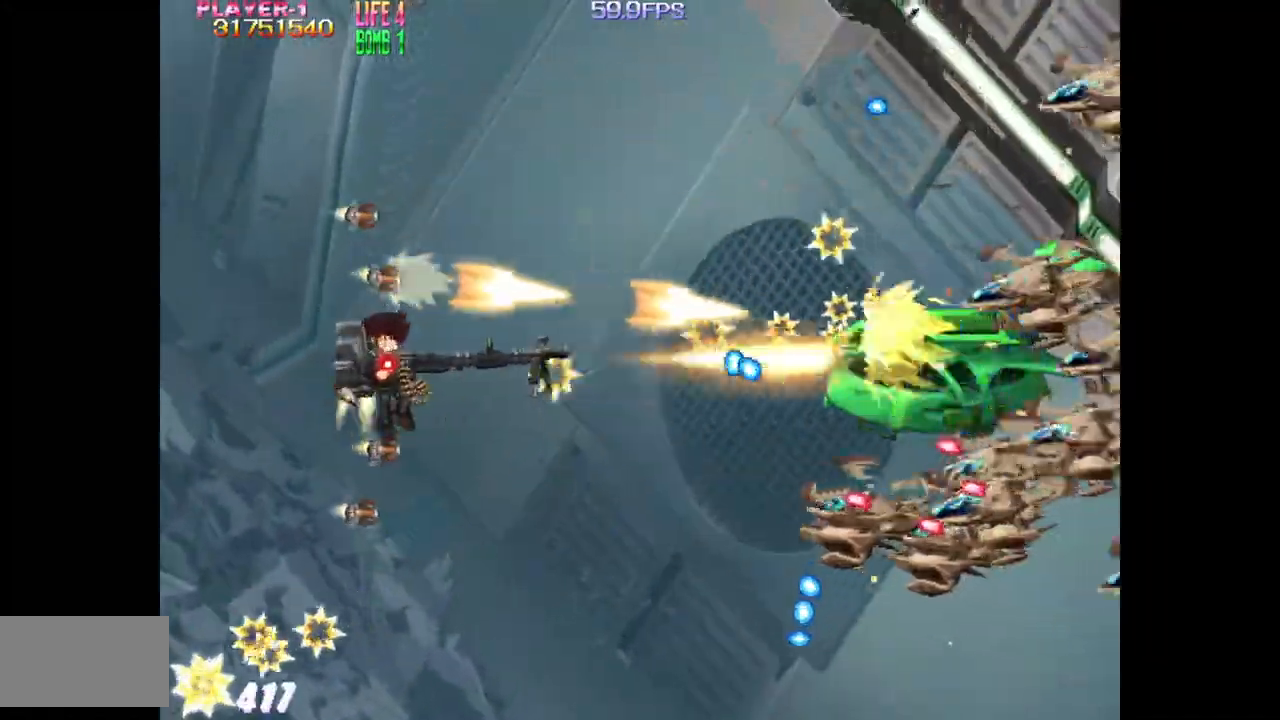
{"buttons": ["TRIANGLE", "DPAD_LEFT"], "events": [[17, "DPAD_RIGHT", "down"], [150, "DPAD_DOWN", "down"], [233, "DPAD_RIGHT", "up"], [250, "DPAD_DOWN", "up"], [350, "DPAD_DOWN", "down"], [417, "DPAD_DOWN", "up"], [467, "DPAD_LEFT", "down"]]}
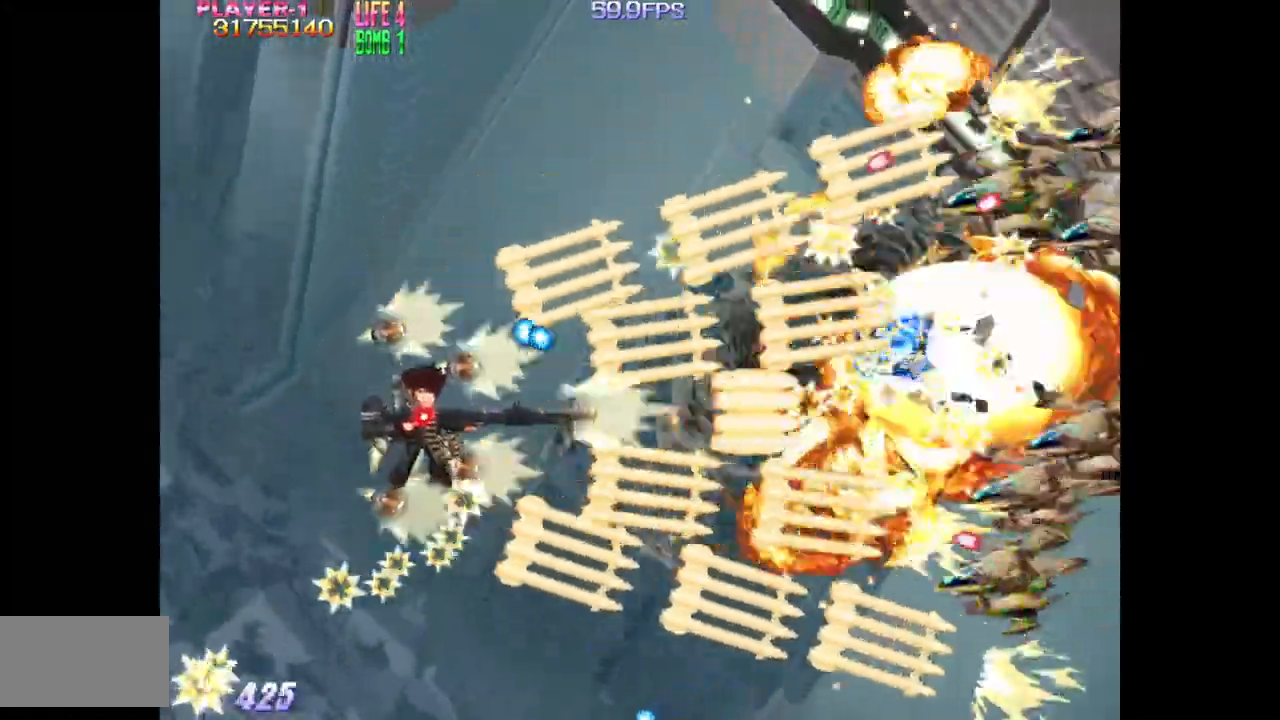
{"buttons": ["TRIANGLE"], "events": [[50, "DPAD_LEFT", "up"]]}
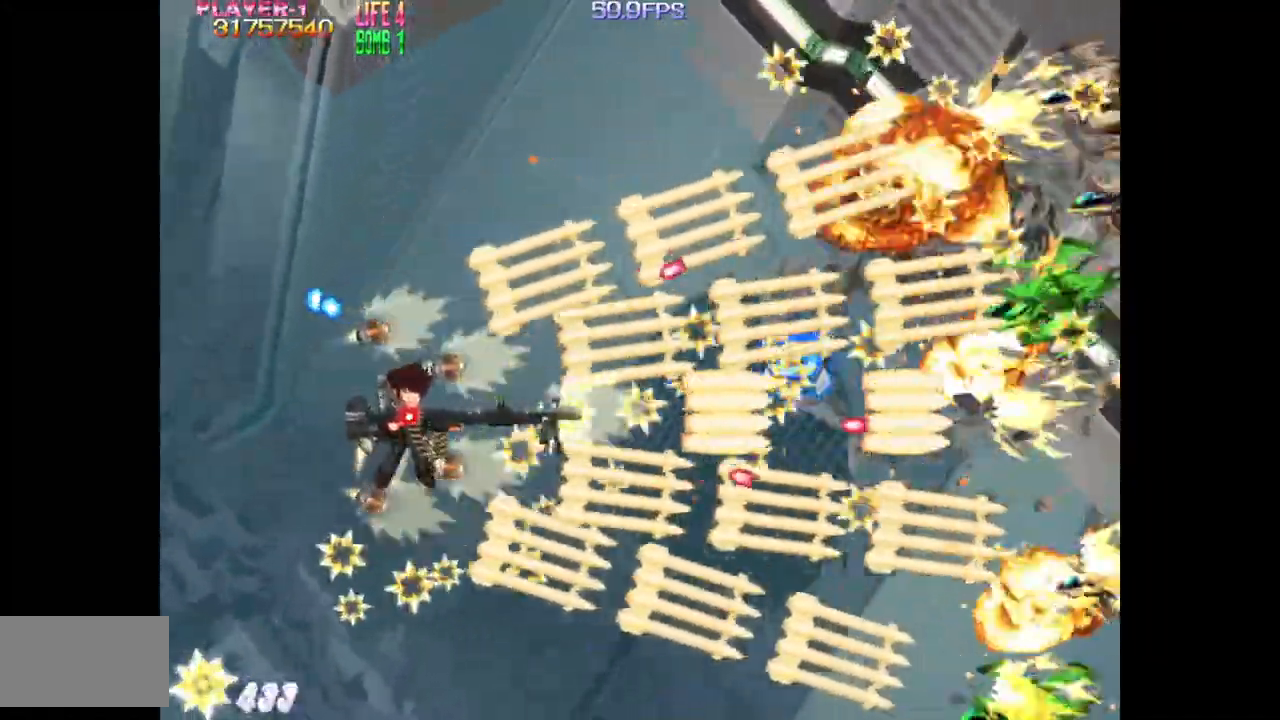
{"buttons": ["TRIANGLE"], "events": [[50, "DPAD_UP", "down"], [183, "DPAD_LEFT", "down"], [183, "DPAD_UP", "up"], [317, "DPAD_UP", "down"], [383, "DPAD_LEFT", "up"], [467, "DPAD_UP", "up"]]}
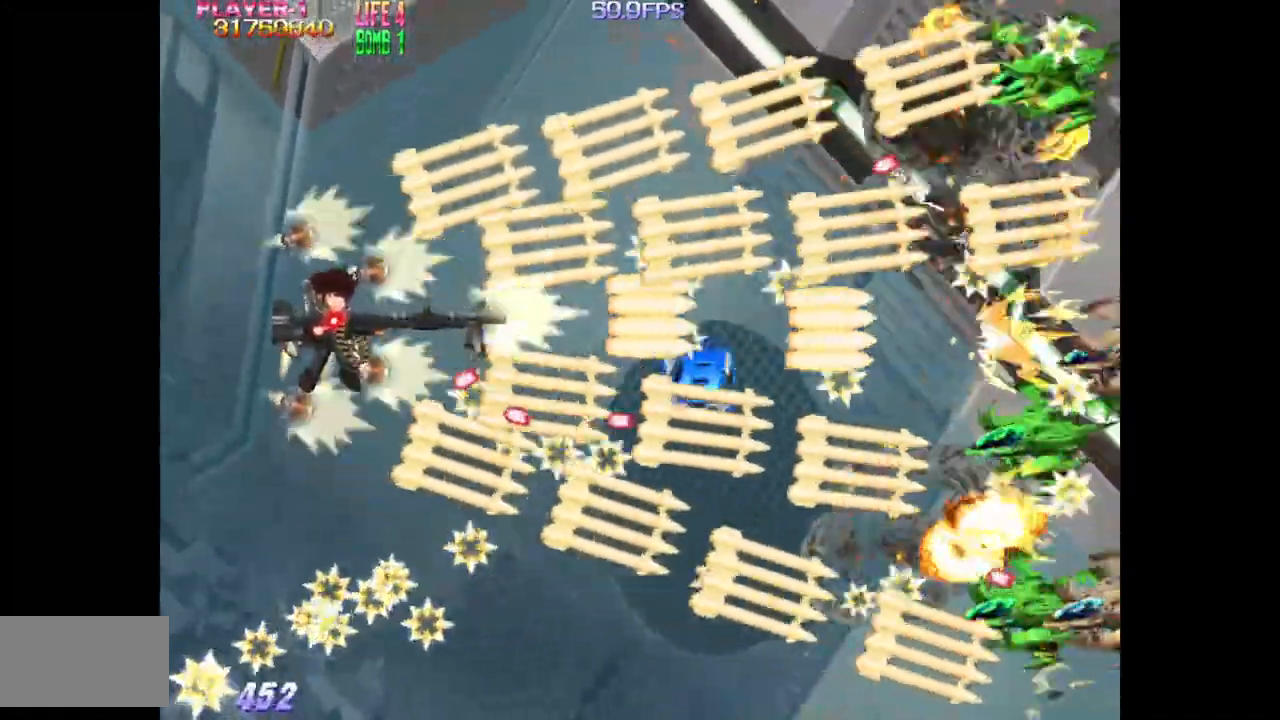
{"buttons": ["TRIANGLE", "DPAD_DOWN", "DPAD_RIGHT"], "events": [[117, "DPAD_RIGHT", "down"], [133, "DPAD_UP", "down"], [217, "DPAD_UP", "up"], [383, "DPAD_DOWN", "down"]]}
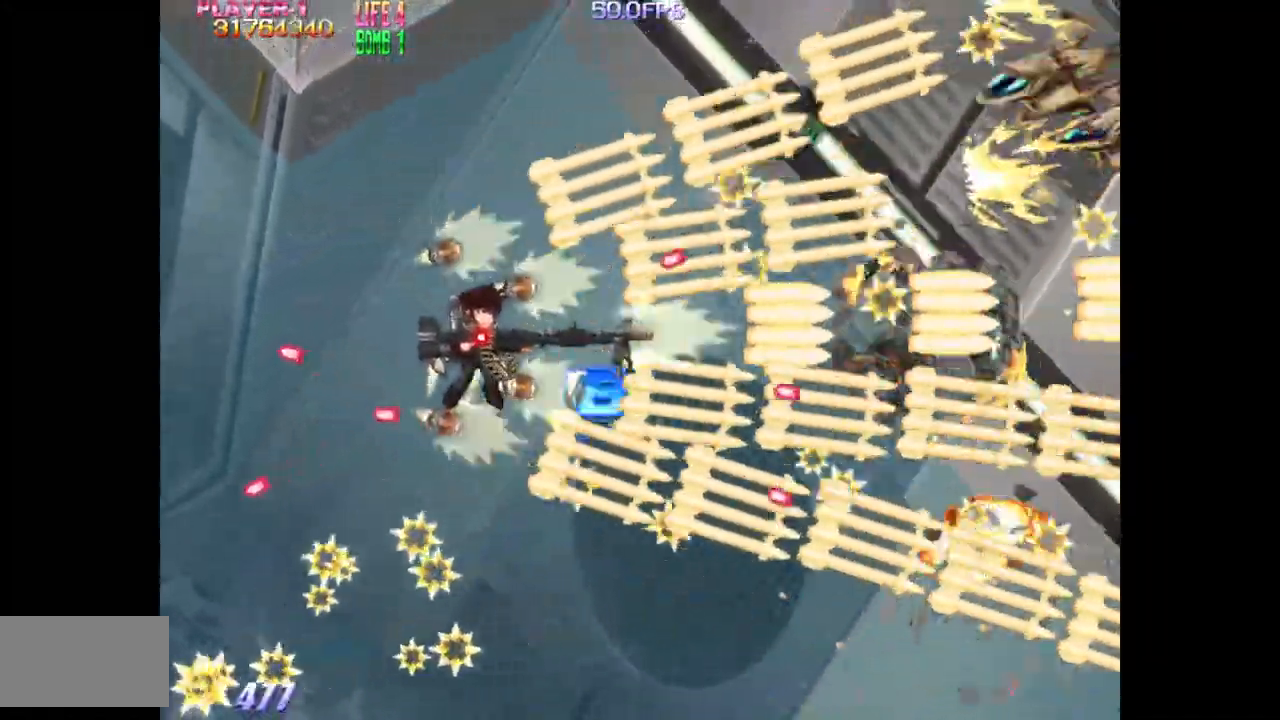
{"buttons": ["TRIANGLE", "DPAD_DOWN"], "events": [[167, "DPAD_RIGHT", "up"], [217, "DPAD_LEFT", "down"], [483, "DPAD_LEFT", "up"]]}
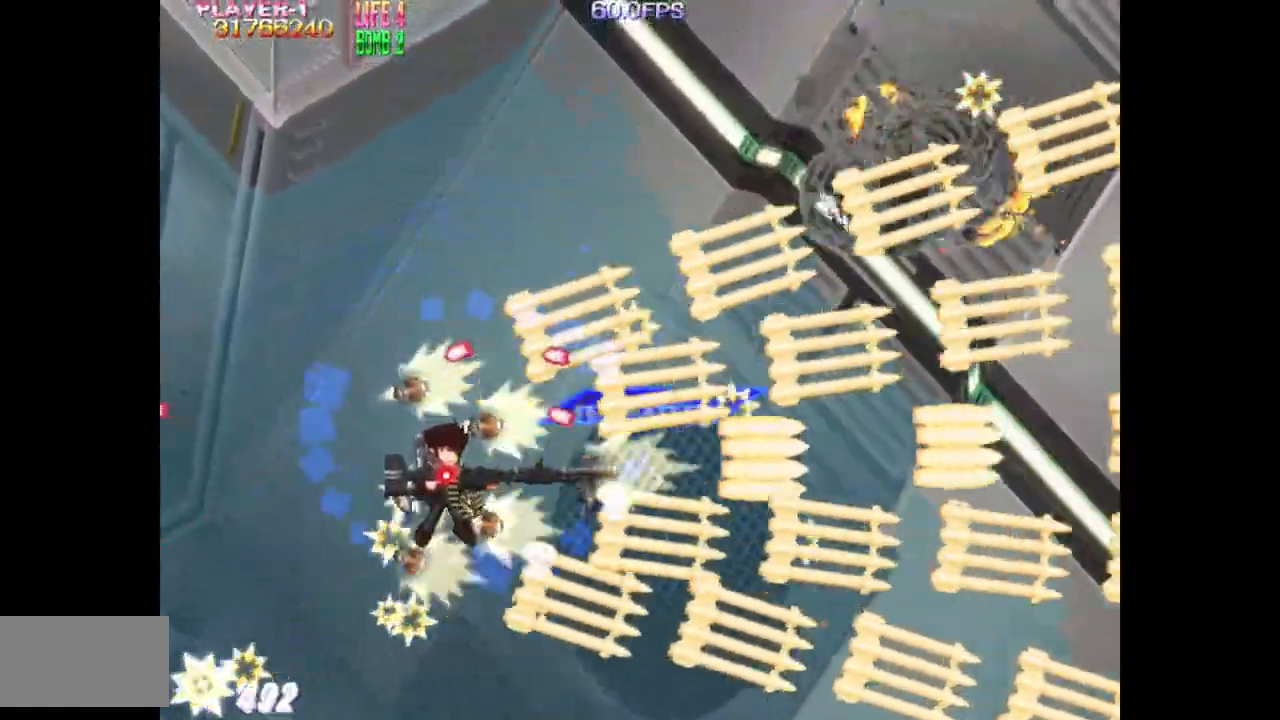
{"buttons": ["TRIANGLE", "DPAD_UP", "DPAD_LEFT"], "events": [[133, "DPAD_RIGHT", "down"], [200, "DPAD_DOWN", "up"], [267, "DPAD_RIGHT", "up"], [333, "DPAD_UP", "down"], [500, "DPAD_LEFT", "down"]]}
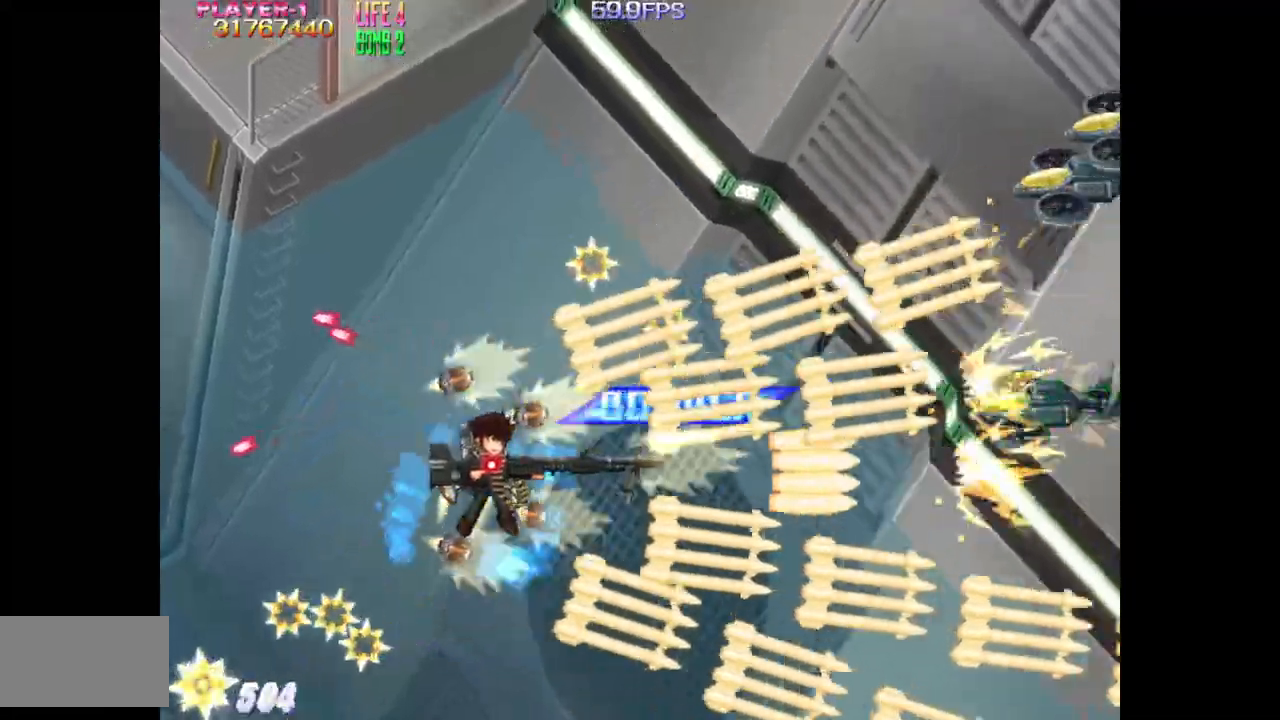
{"buttons": ["TRIANGLE"], "events": [[83, "DPAD_LEFT", "up"], [133, "DPAD_UP", "up"], [283, "DPAD_UP", "down"], [500, "DPAD_UP", "up"]]}
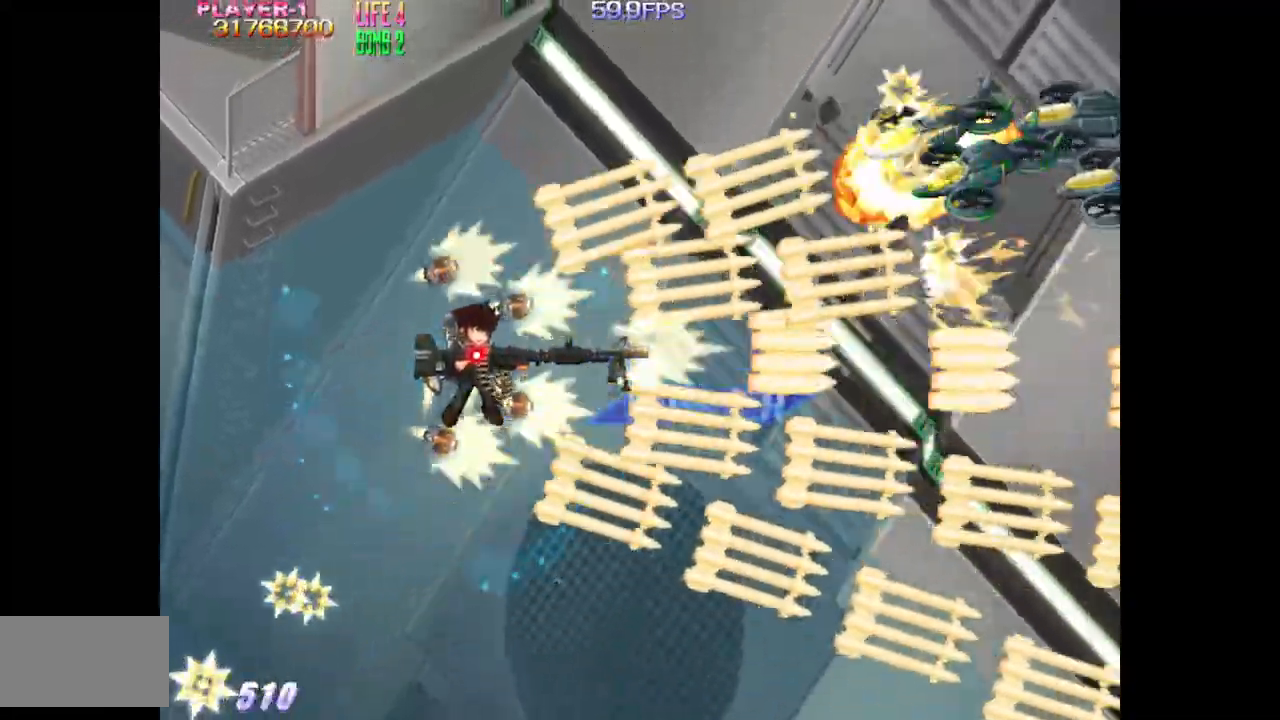
{"buttons": ["TRIANGLE"], "events": [[117, "DPAD_LEFT", "down"], [350, "DPAD_LEFT", "up"]]}
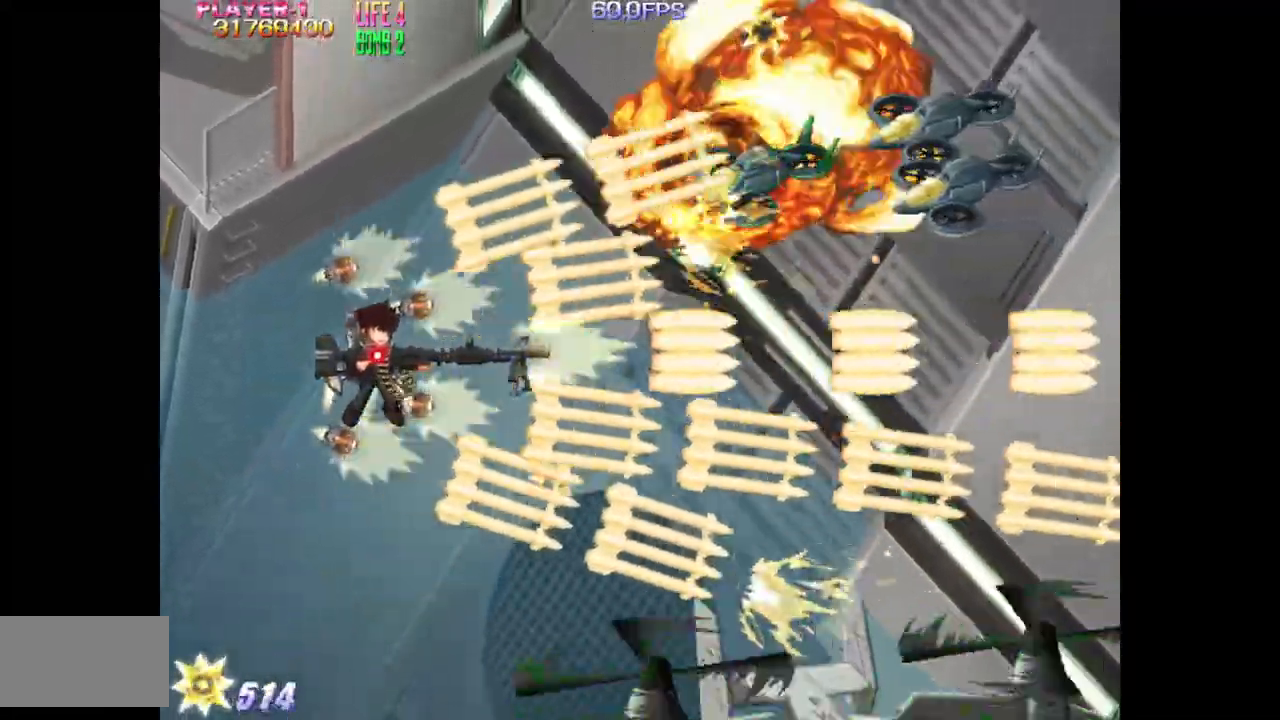
{"buttons": ["SQUARE"], "events": [[83, "SQUARE", "down"], [100, "DPAD_LEFT", "down"], [217, "DPAD_LEFT", "up"], [433, "TRIANGLE", "up"]]}